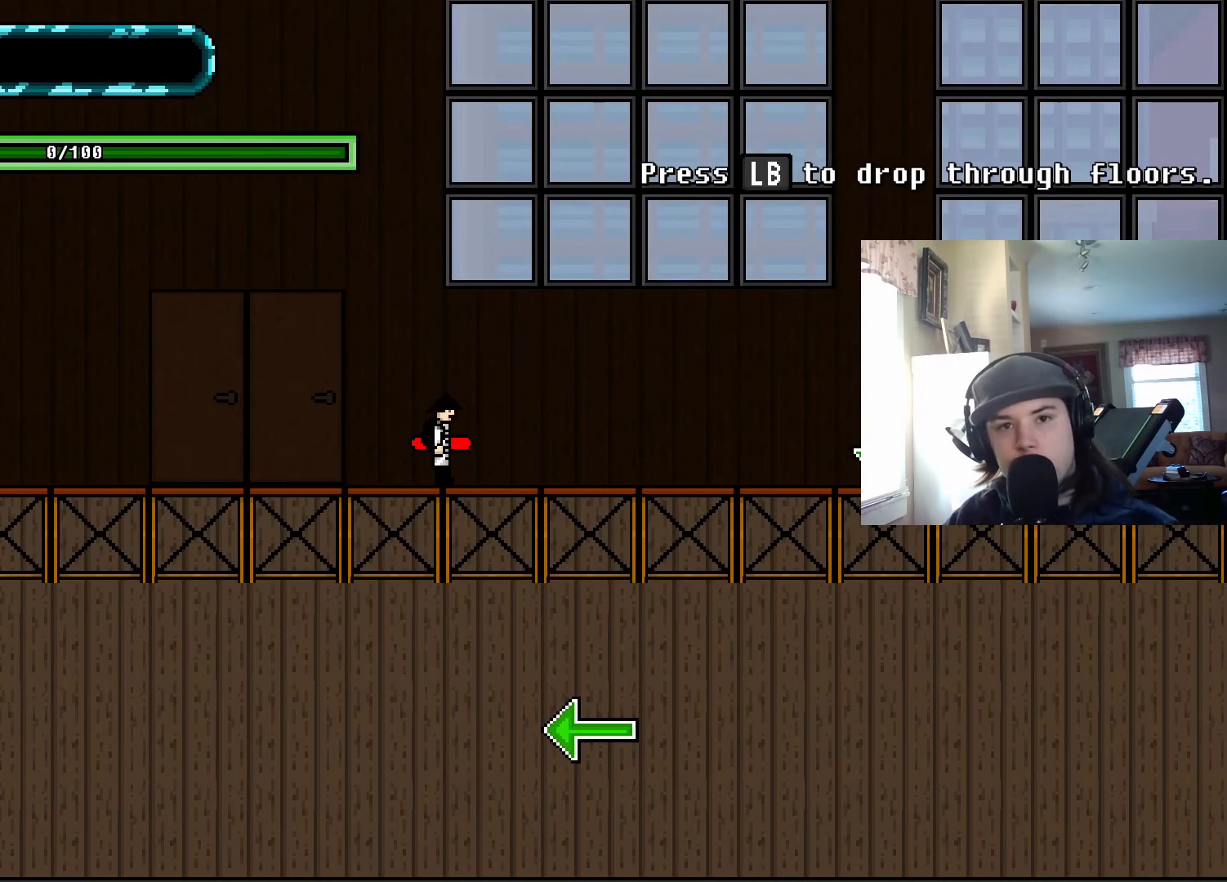
Gameplay with a controller (PlayStation layout); each line is a JSON object with the inputs held at the frame after it. "events" lists button and stick changes between this image and that frame as [ms after this image, input, new state], when the widget could be followed in between. Not read: left_stick right_stick.
{"buttons": ["DPAD_RIGHT"], "events": [[400, "DPAD_RIGHT", "down"]]}
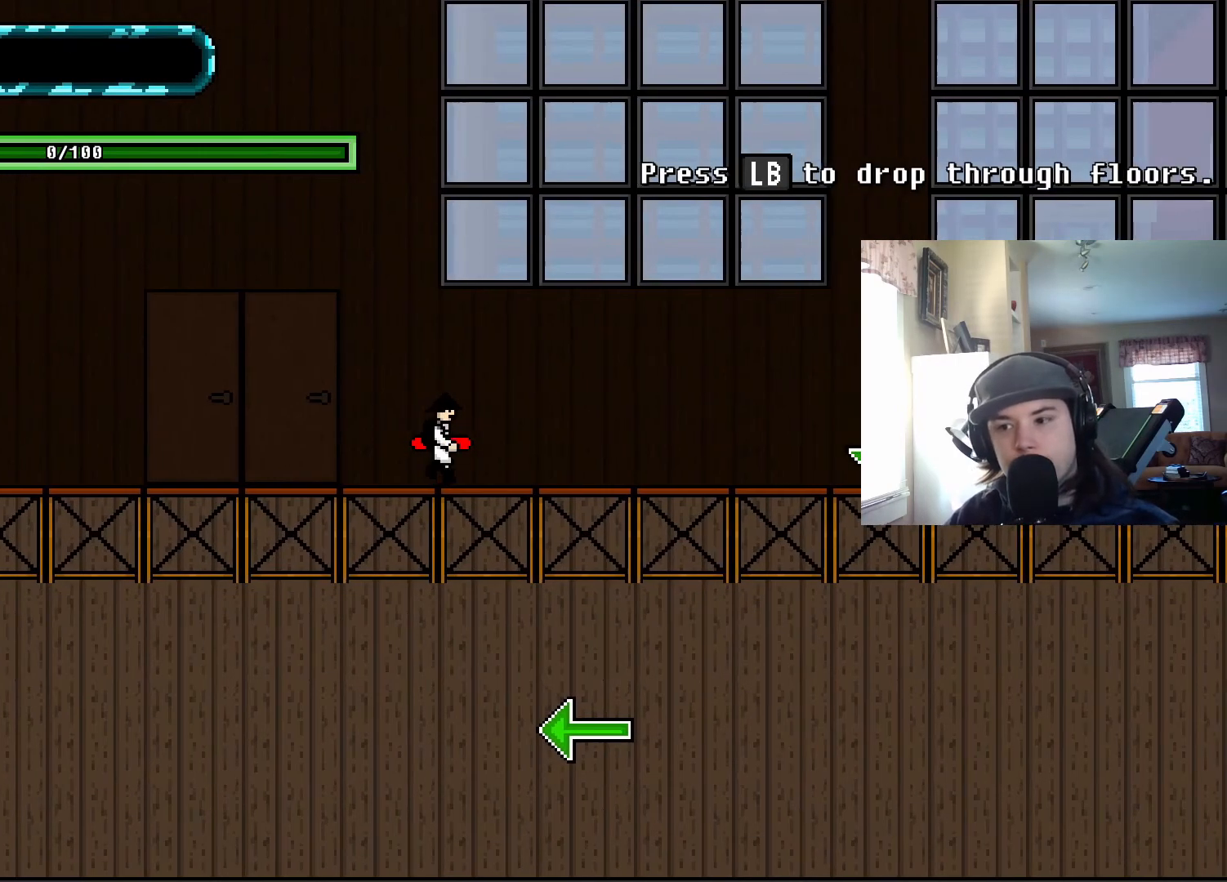
{"buttons": ["DPAD_RIGHT"], "events": []}
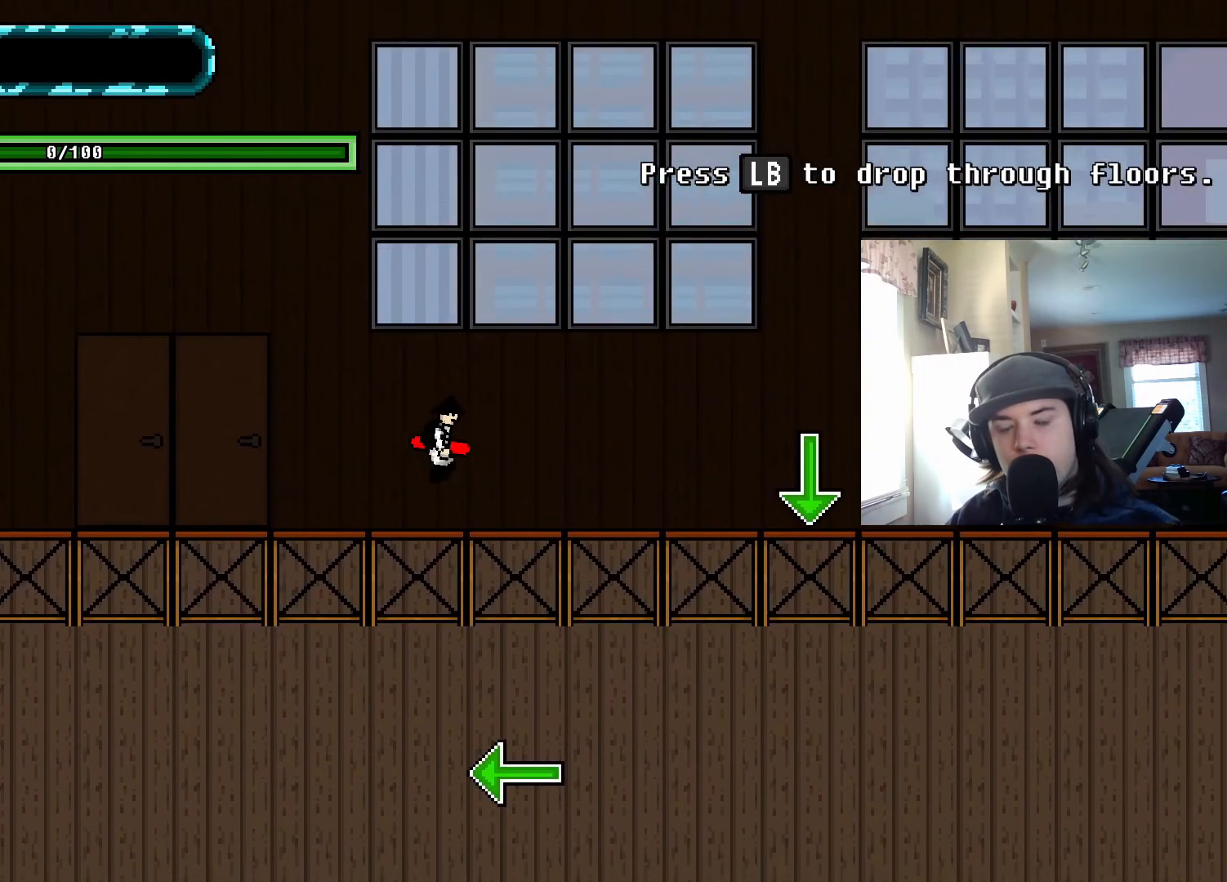
{"buttons": ["DPAD_LEFT"], "events": [[283, "DPAD_RIGHT", "up"], [467, "DPAD_LEFT", "down"]]}
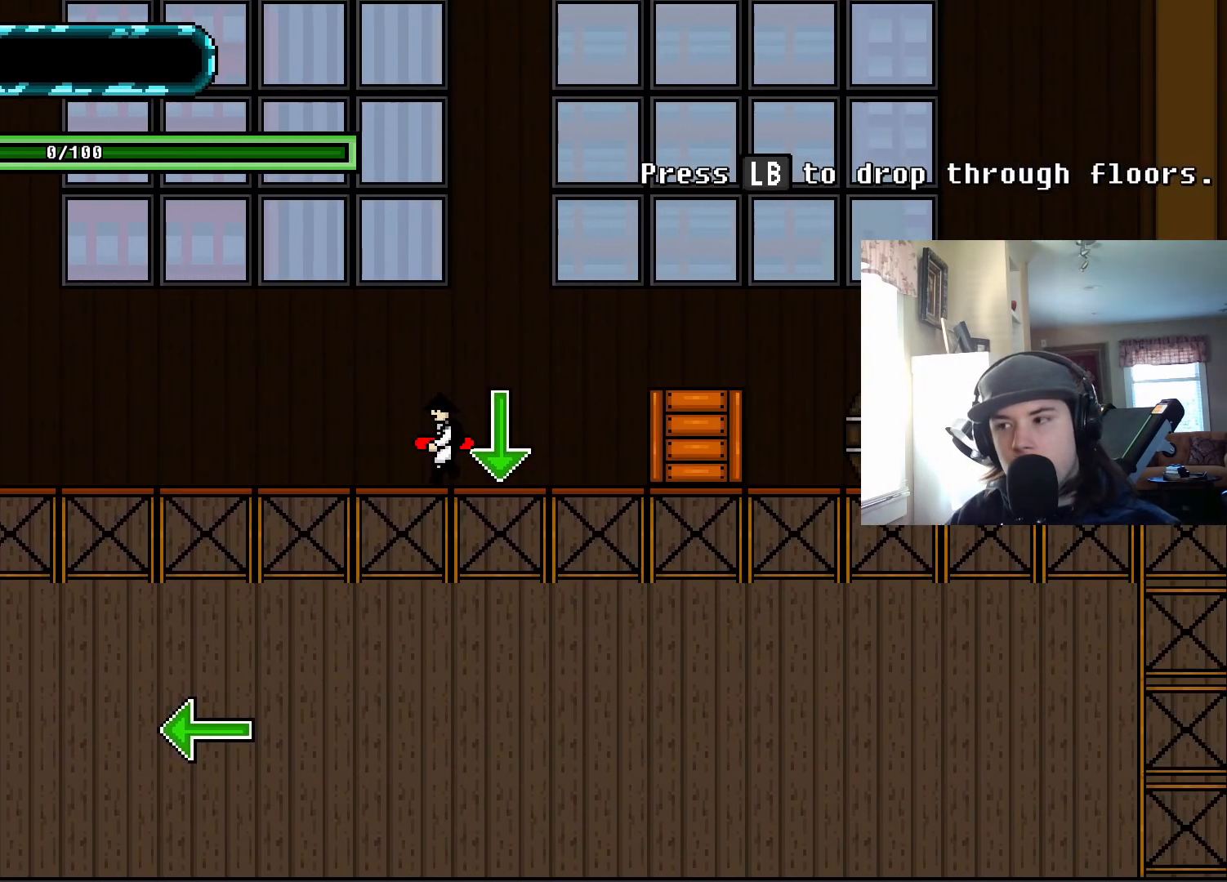
{"buttons": [], "events": [[167, "DPAD_LEFT", "up"], [250, "R1", "down"], [383, "R1", "up"]]}
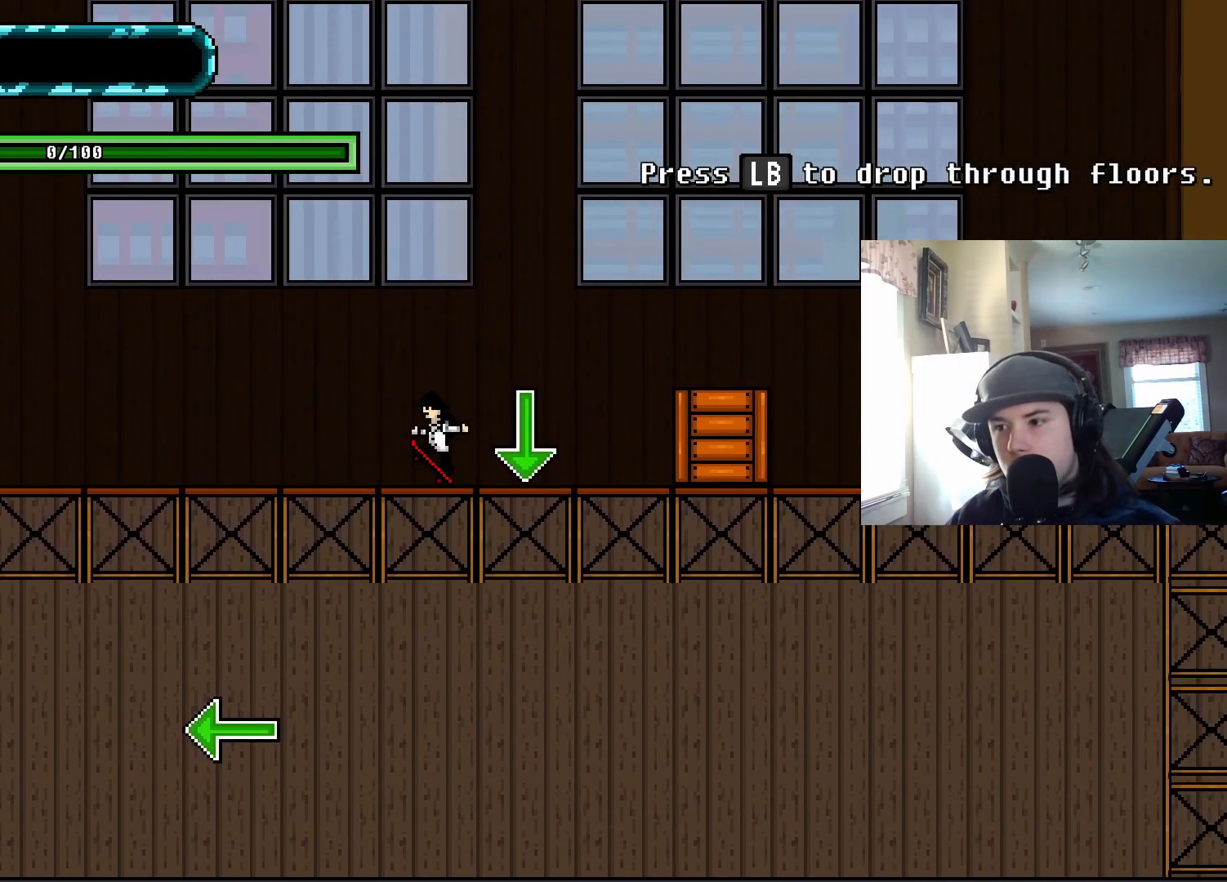
{"buttons": [], "events": [[150, "DPAD_LEFT", "down"], [400, "DPAD_LEFT", "up"]]}
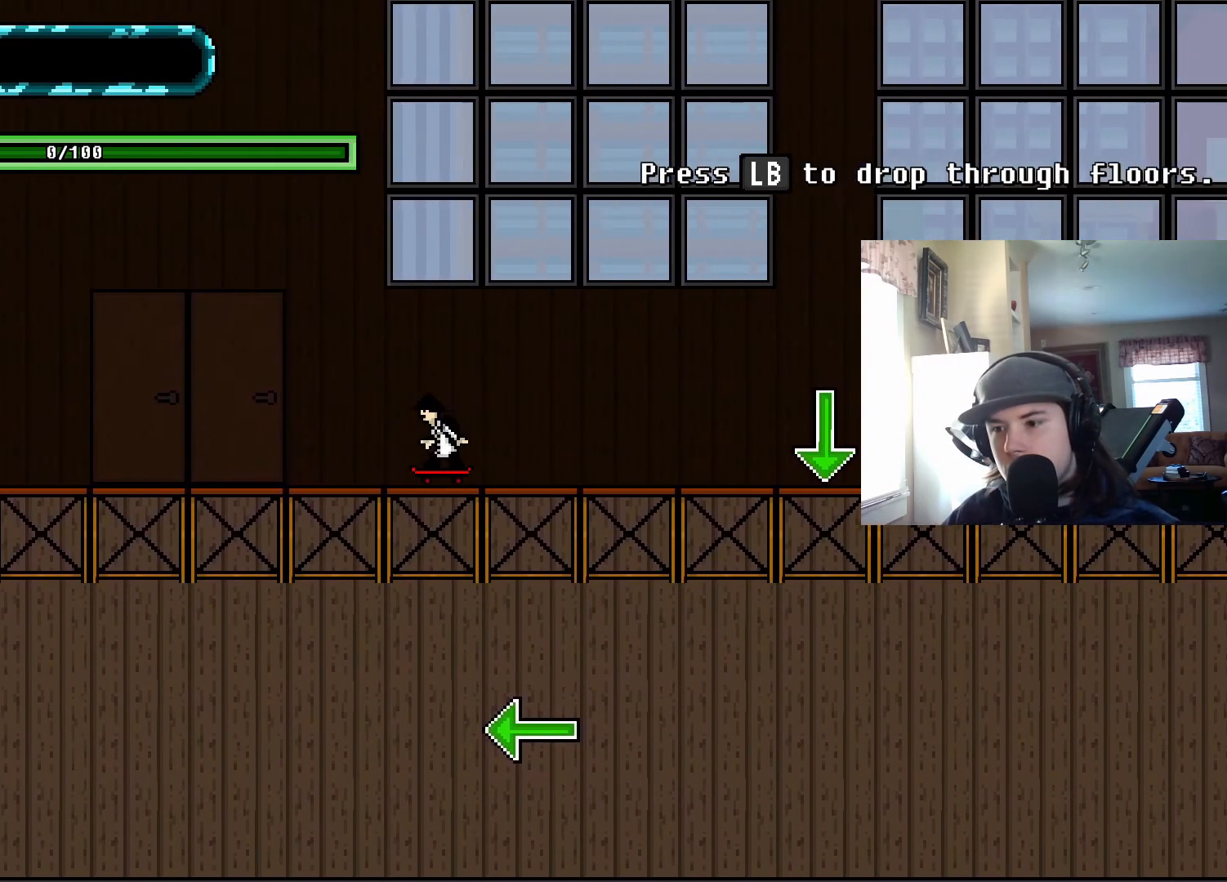
{"buttons": ["L1"], "events": [[117, "DPAD_RIGHT", "down"], [300, "DPAD_RIGHT", "up"], [433, "L1", "down"]]}